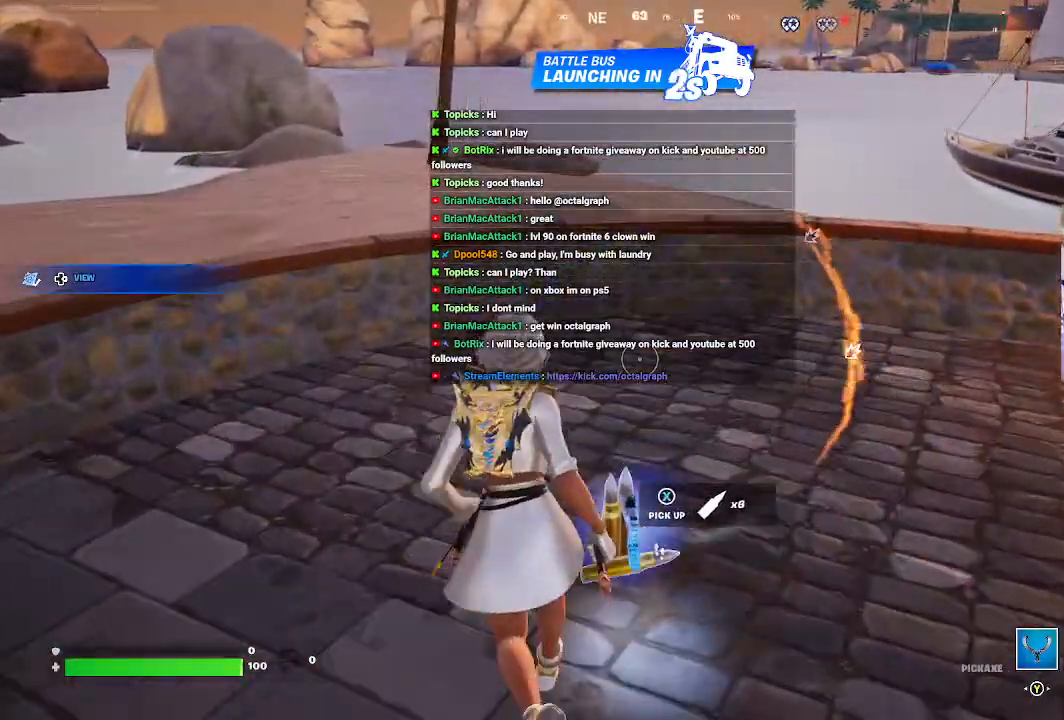
Gameplay with a controller (Xbox layout); each line is a JSON object with the inputs held at the frame after it. "events" lists button and stick changes between this image and that frame as [ms after this image, input, new state], when the widget could be followed in between.
{"buttons": [], "left_stick": "center", "right_stick": "center", "events": [[133, "left_stick", "center"], [200, "right_stick", "right"], [233, "left_stick", "down"], [467, "right_stick", "center"], [500, "left_stick", "center"]]}
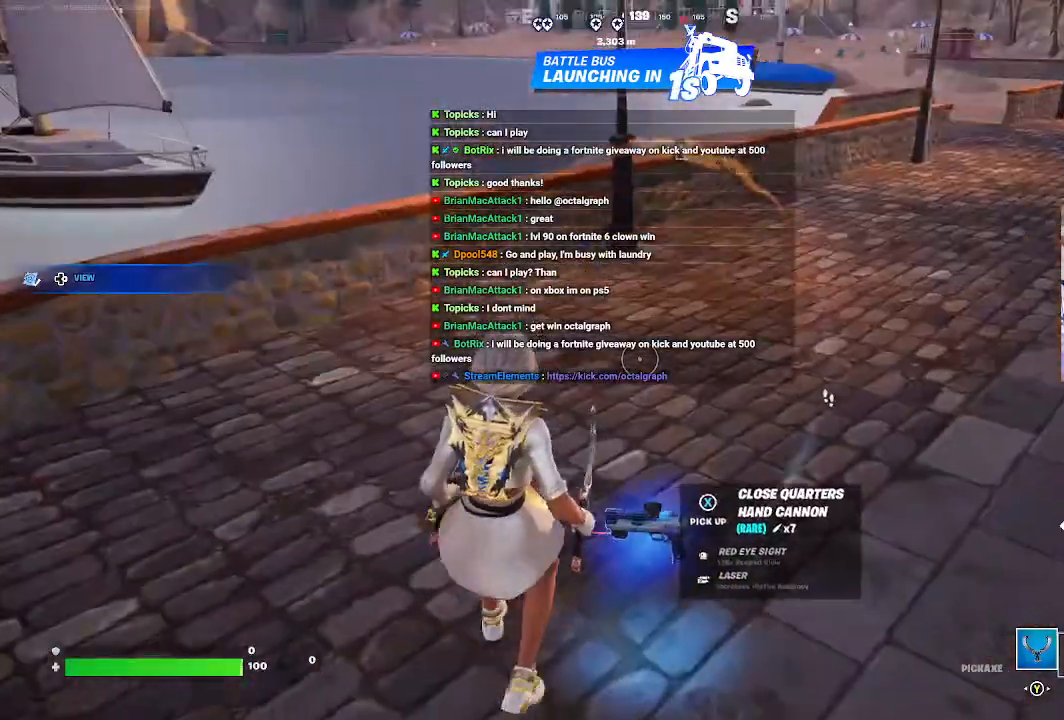
{"buttons": [], "left_stick": "center", "right_stick": "center", "events": [[233, "left_stick", "down"], [500, "left_stick", "center"]]}
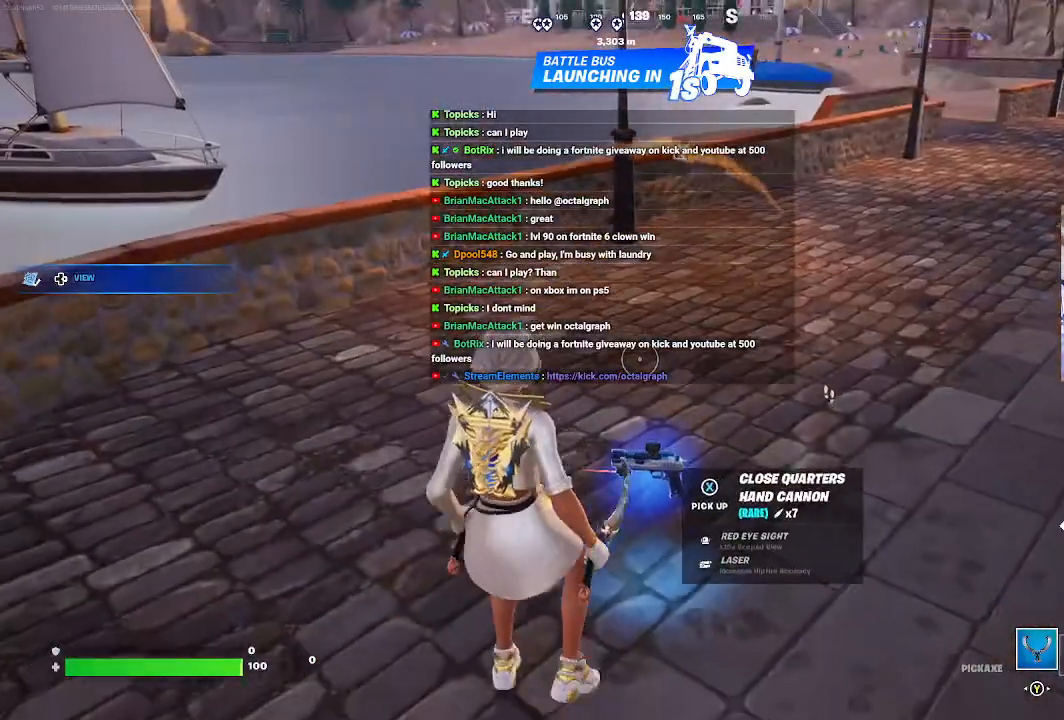
{"buttons": [], "left_stick": "center", "right_stick": "center", "events": []}
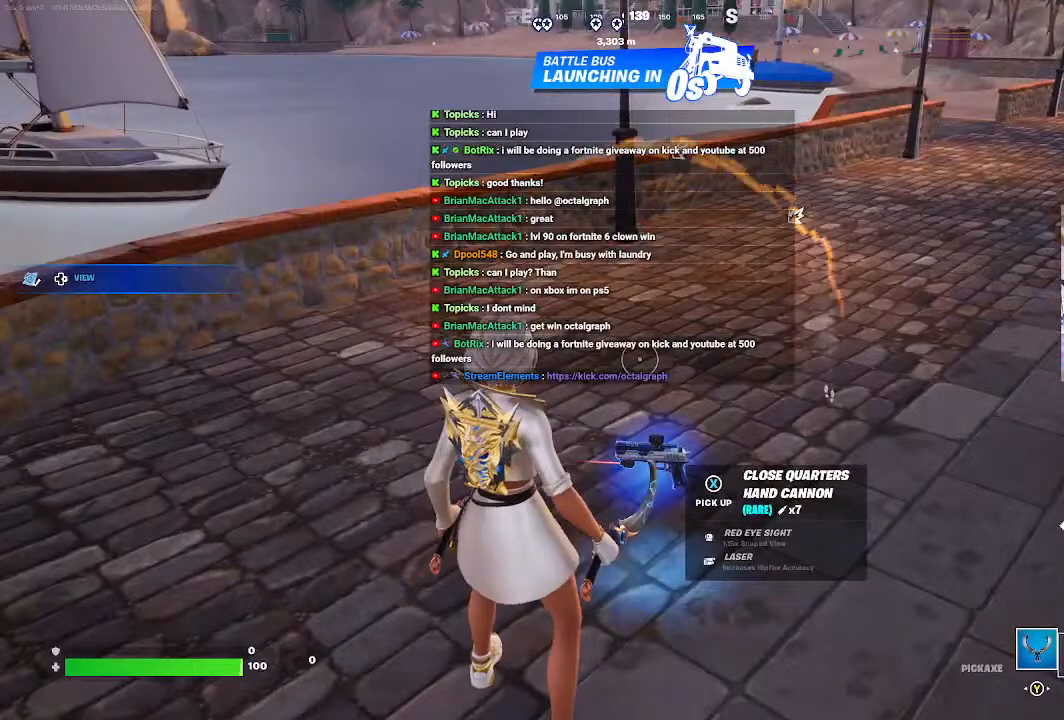
{"buttons": [], "left_stick": "up-left", "right_stick": "center", "events": [[33, "left_stick", "up"], [33, "right_stick", "right"], [233, "right_stick", "center"], [500, "left_stick", "up-left"]]}
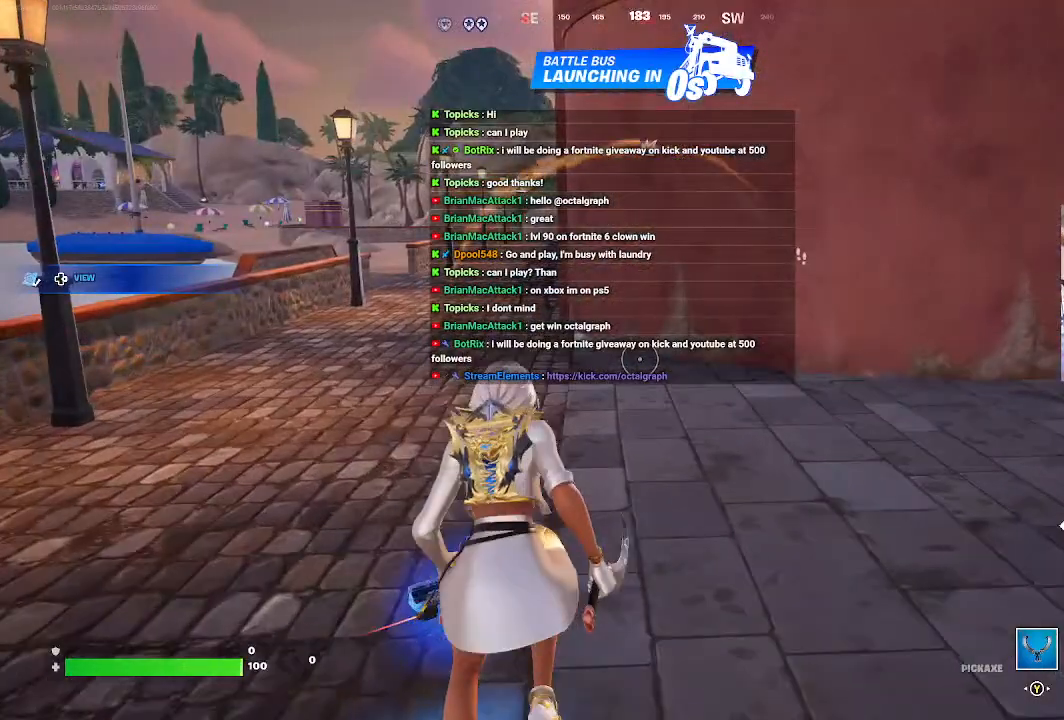
{"buttons": [], "left_stick": "up-left", "right_stick": "center", "events": []}
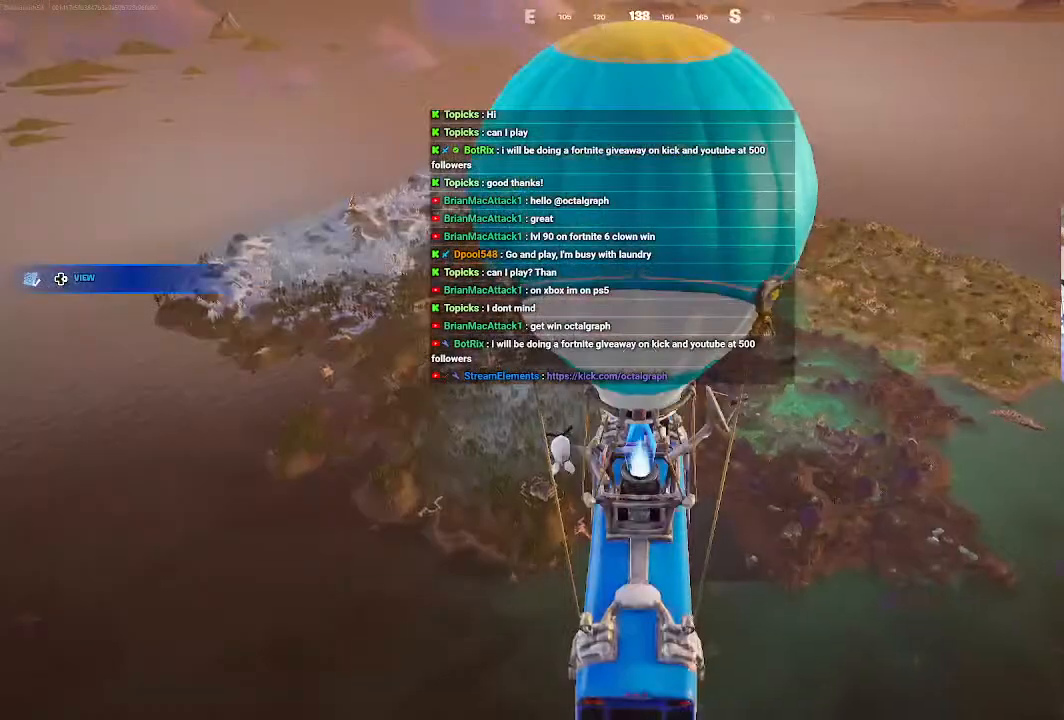
{"buttons": [], "left_stick": "up", "right_stick": "center", "events": [[400, "left_stick", "up"]]}
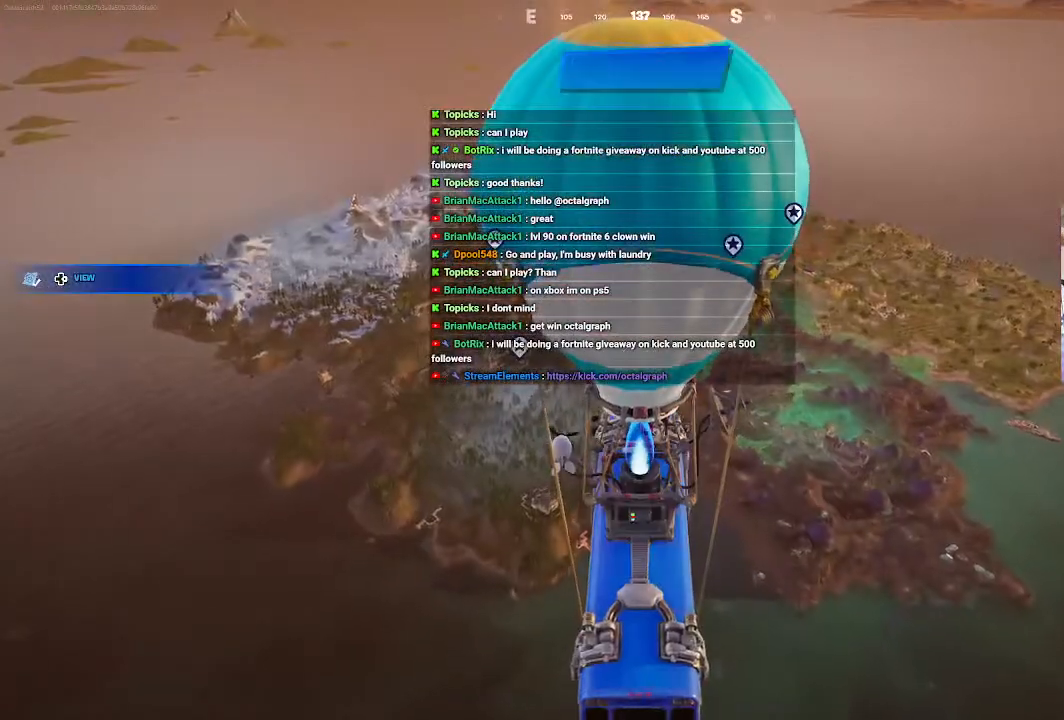
{"buttons": [], "left_stick": "center", "right_stick": "center", "events": [[33, "left_stick", "center"]]}
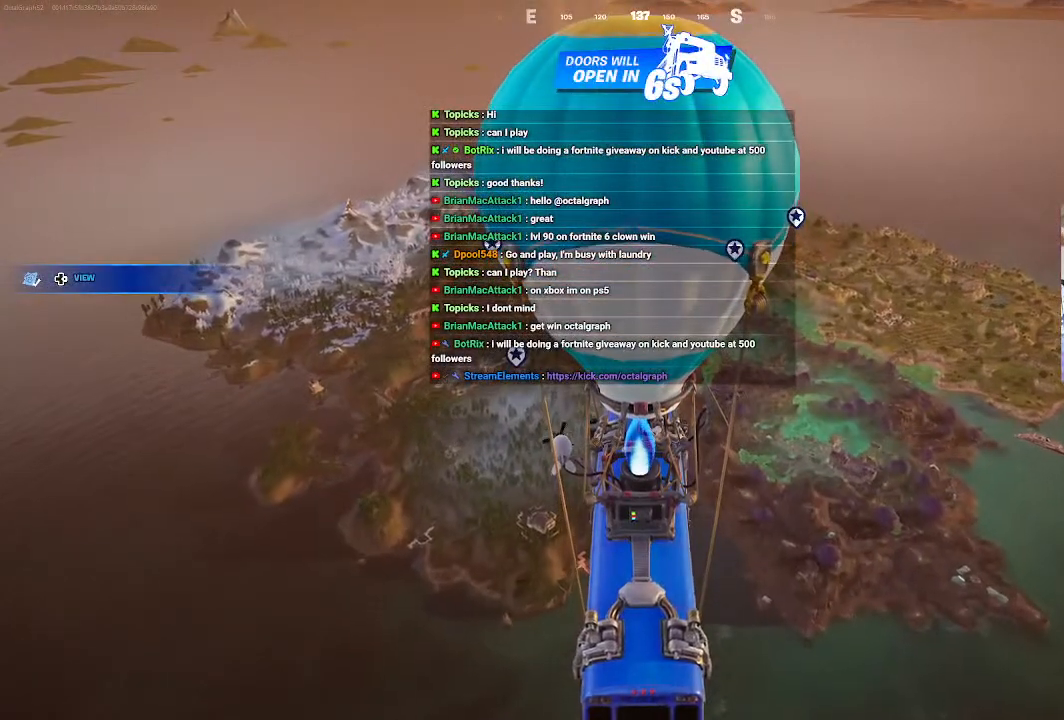
{"buttons": [], "left_stick": "center", "right_stick": "center", "events": [[100, "DPAD_DOWN", "down"], [167, "DPAD_DOWN", "up"]]}
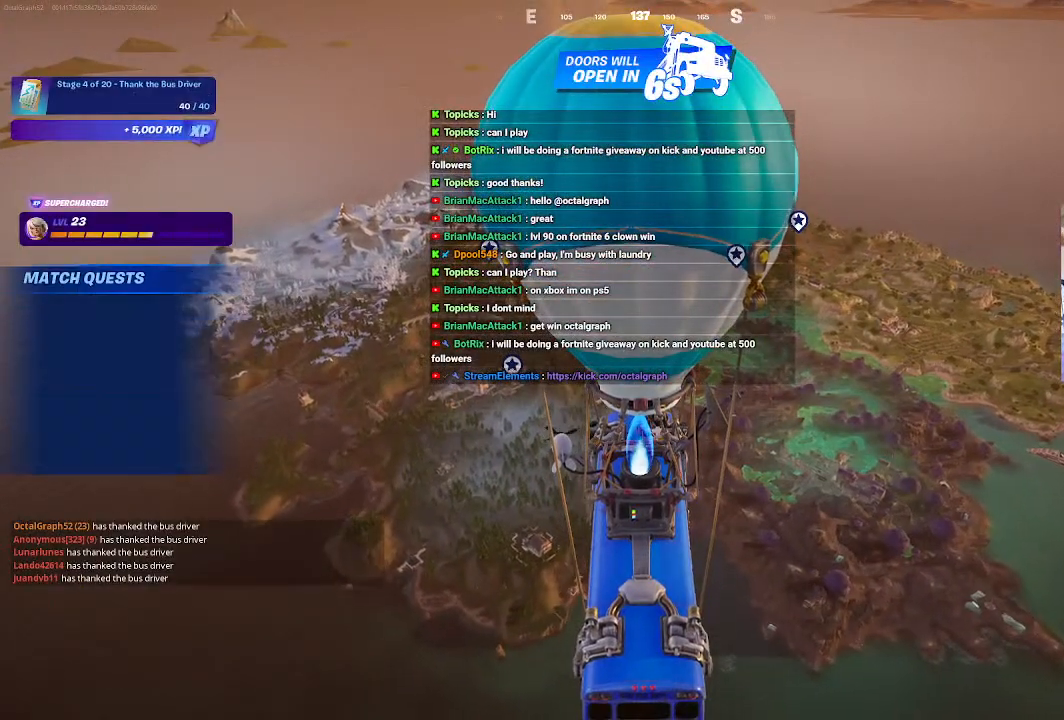
{"buttons": [], "left_stick": "center", "right_stick": "center", "events": []}
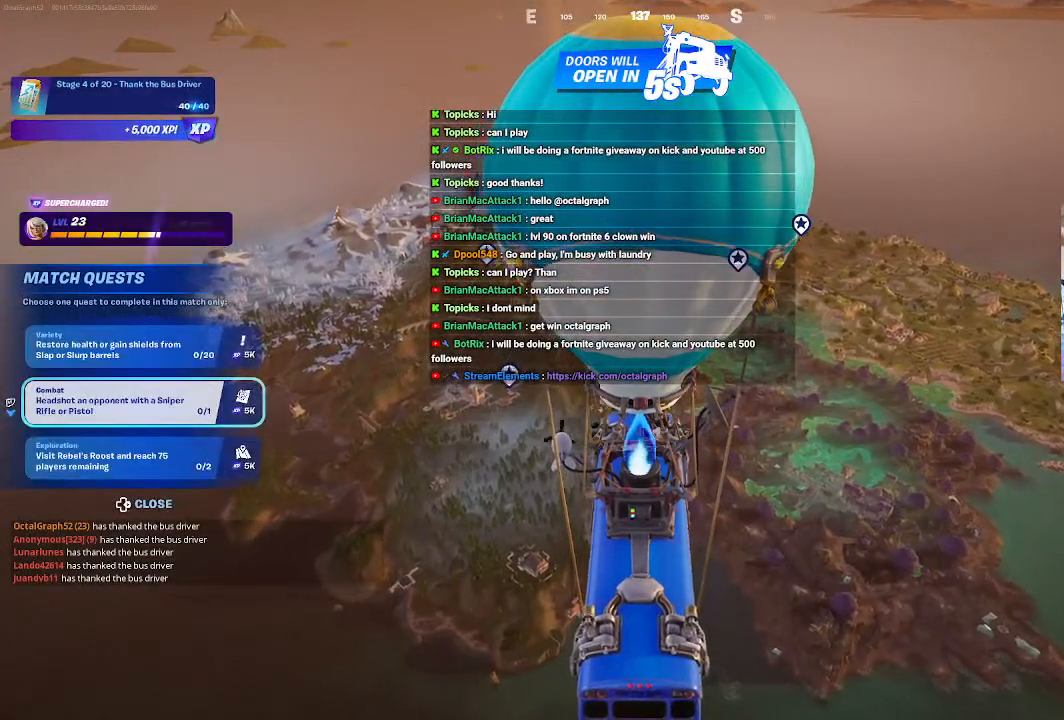
{"buttons": [], "left_stick": "center", "right_stick": "center", "events": []}
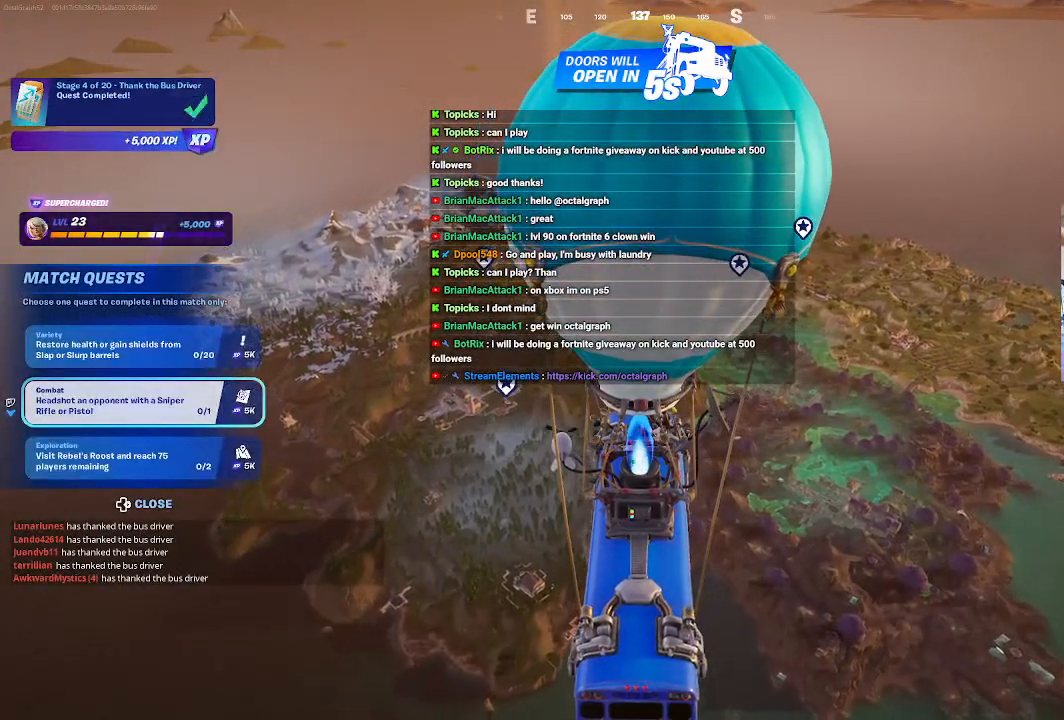
{"buttons": ["DPAD_DOWN"], "left_stick": "center", "right_stick": "center", "events": [[500, "DPAD_DOWN", "down"]]}
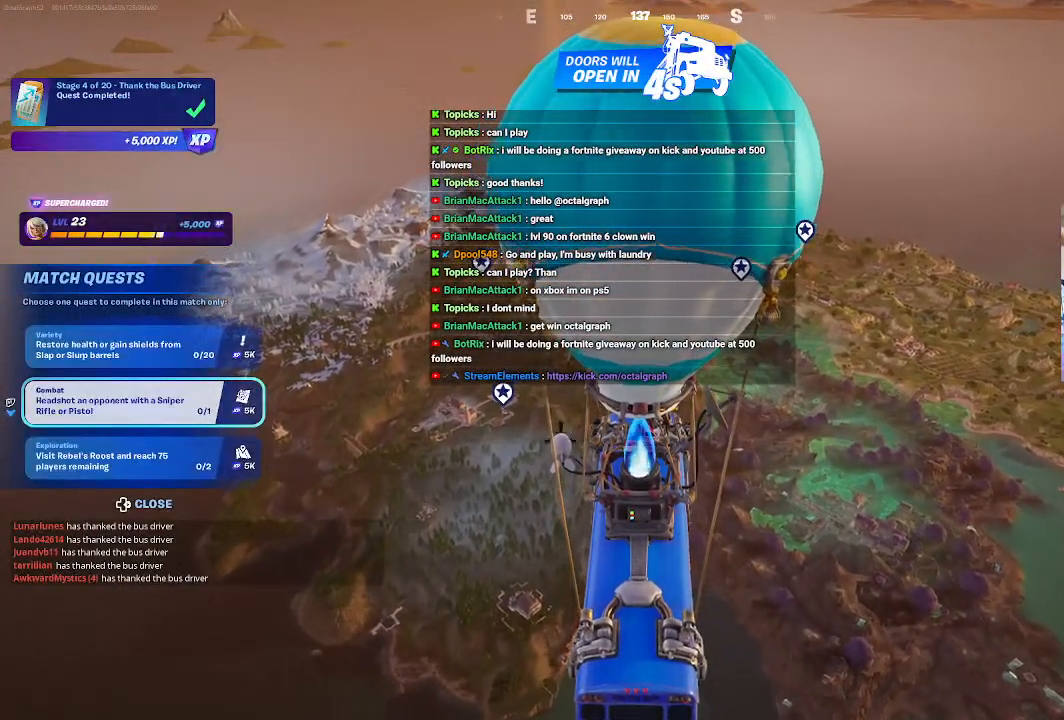
{"buttons": [], "left_stick": "center", "right_stick": "center", "events": [[167, "DPAD_DOWN", "up"]]}
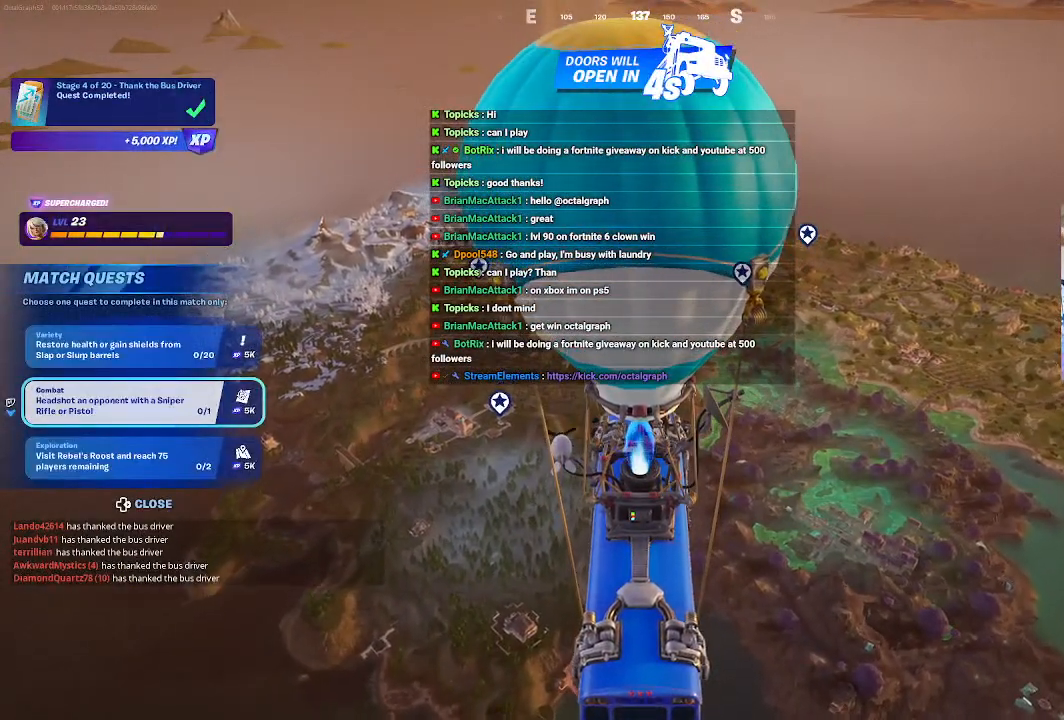
{"buttons": [], "left_stick": "center", "right_stick": "center", "events": []}
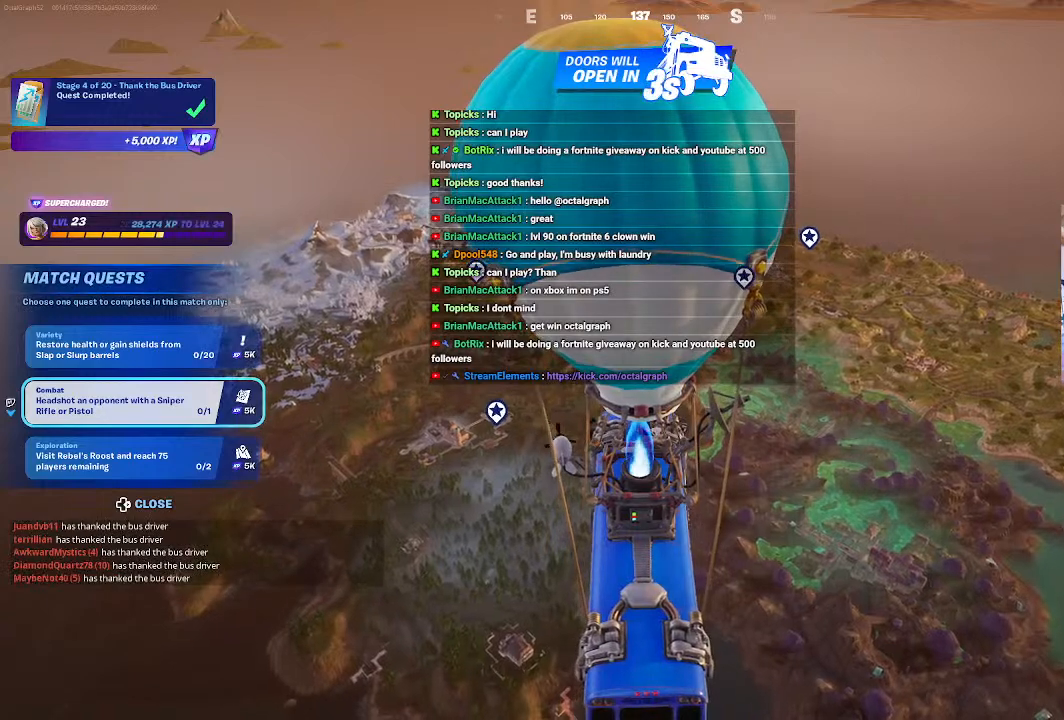
{"buttons": [], "left_stick": "center", "right_stick": "center", "events": []}
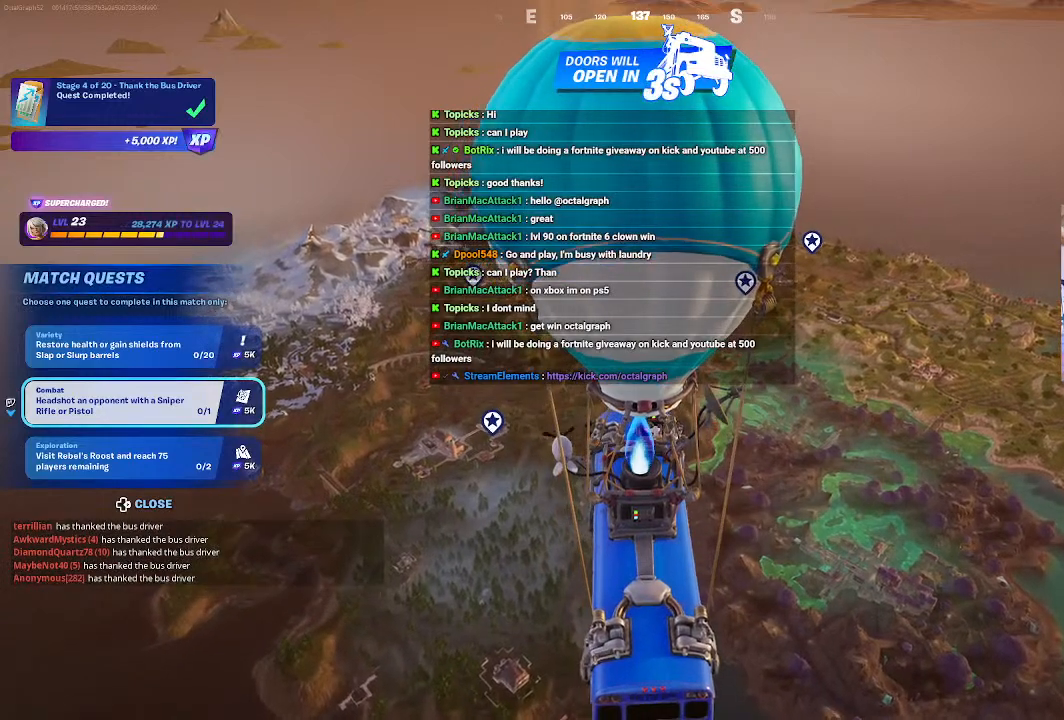
{"buttons": [], "left_stick": "center", "right_stick": "center", "events": [[367, "R2", "down"], [500, "R2", "up"]]}
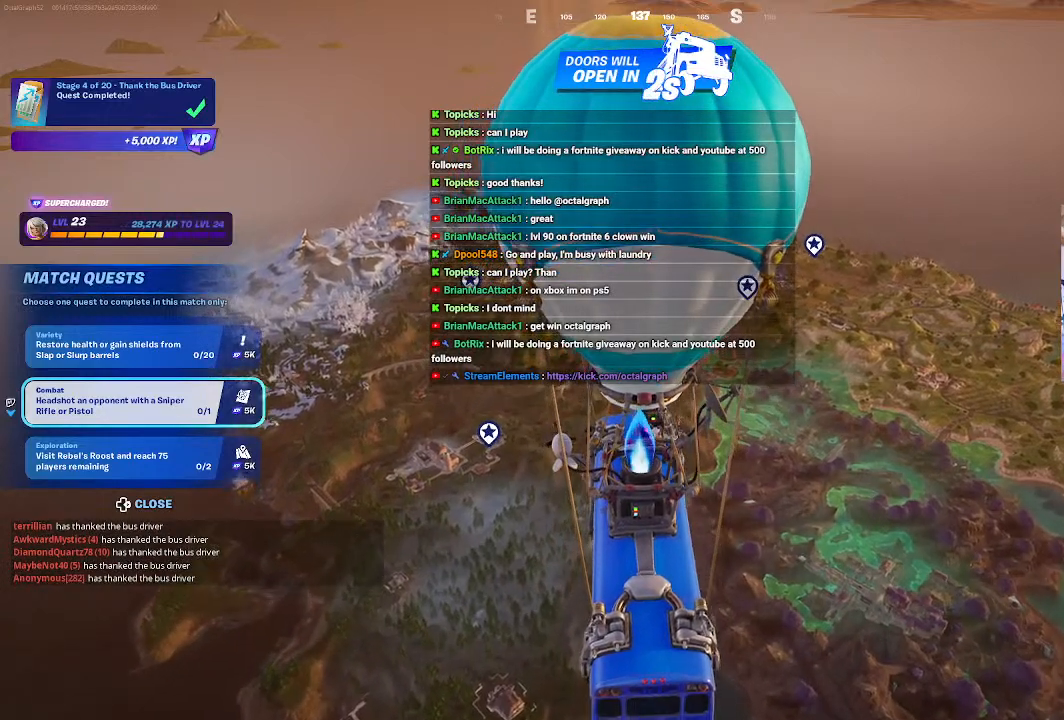
{"buttons": [], "left_stick": "center", "right_stick": "center", "events": []}
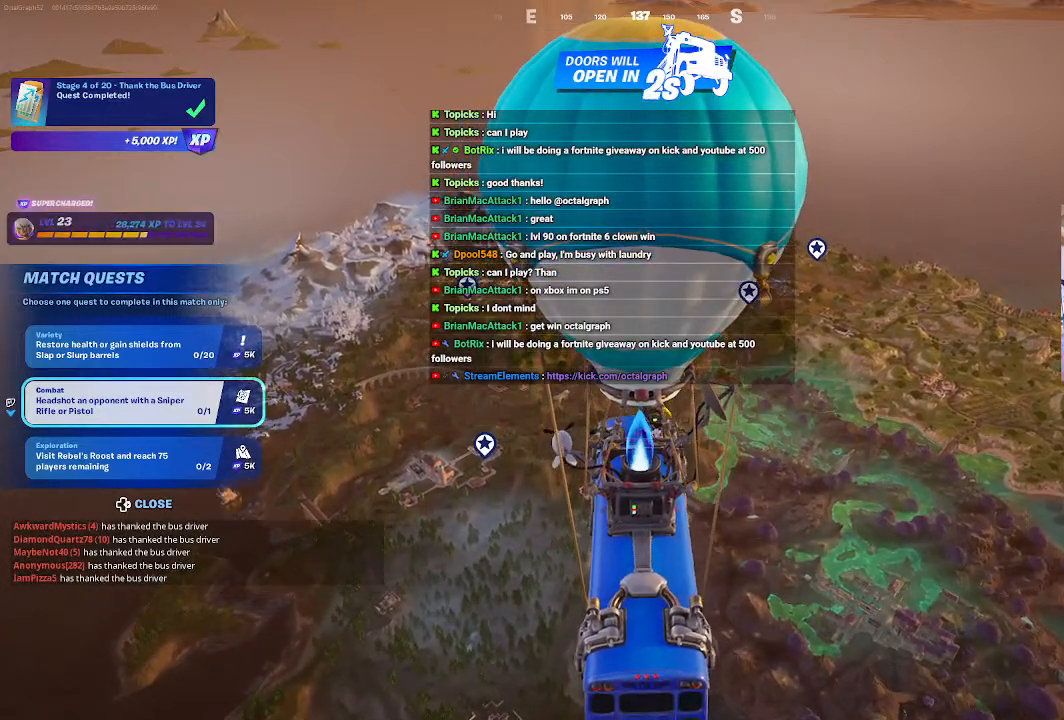
{"buttons": [], "left_stick": "center", "right_stick": "center", "events": []}
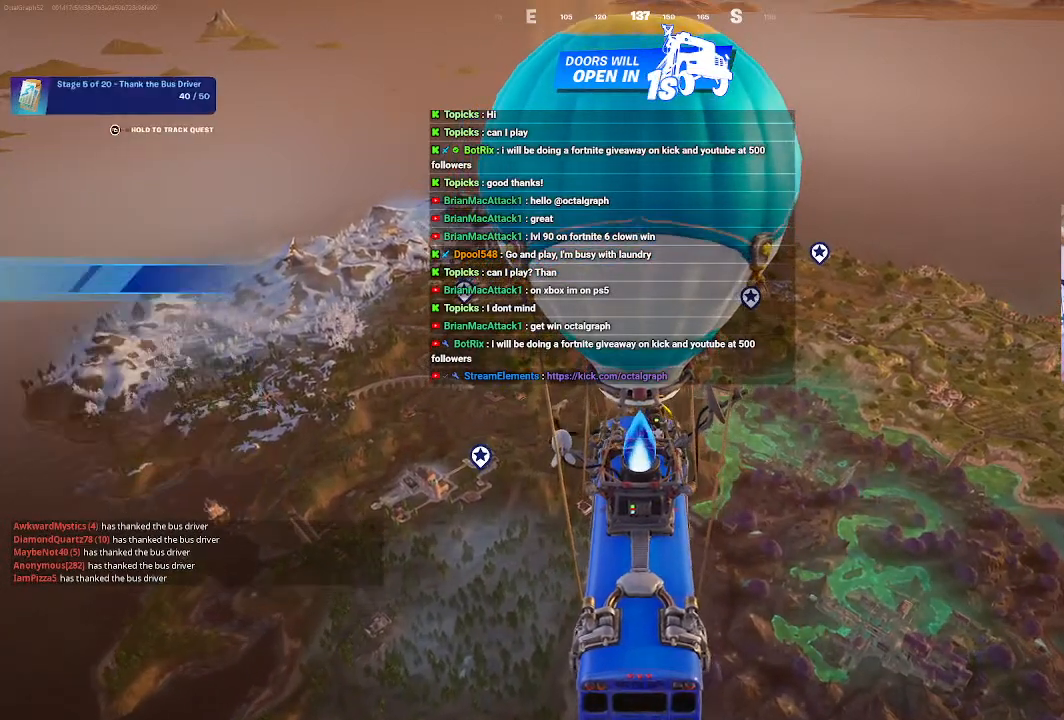
{"buttons": ["SELECT"], "left_stick": "center", "right_stick": "center", "events": [[467, "SELECT", "down"]]}
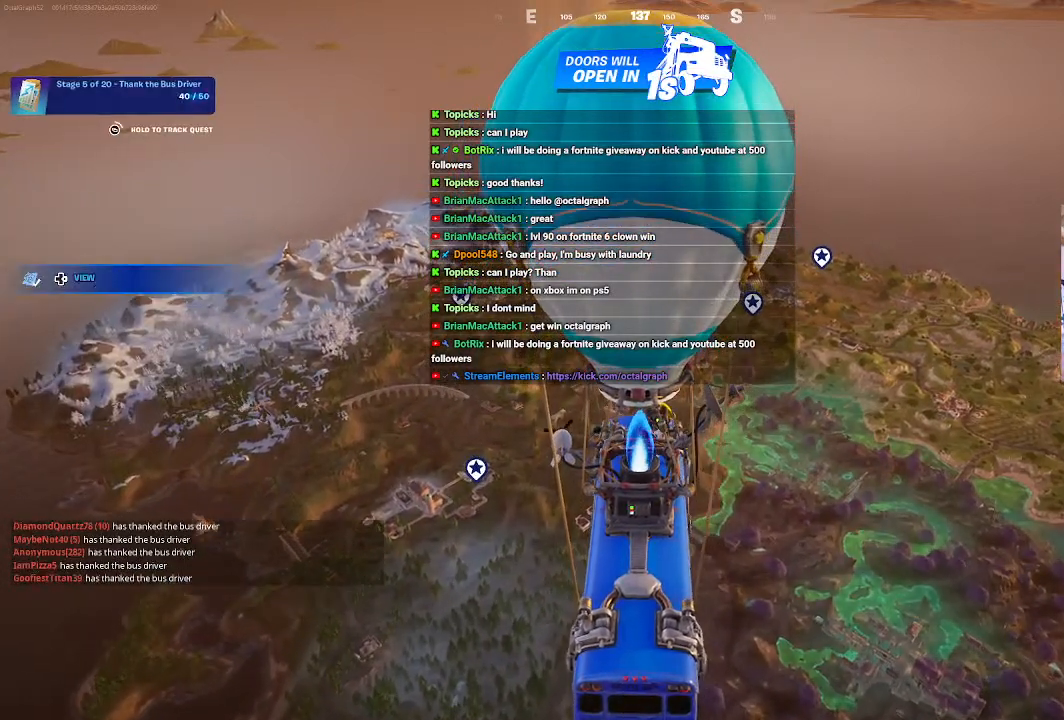
{"buttons": [], "left_stick": "center", "right_stick": "center", "events": [[67, "SELECT", "up"]]}
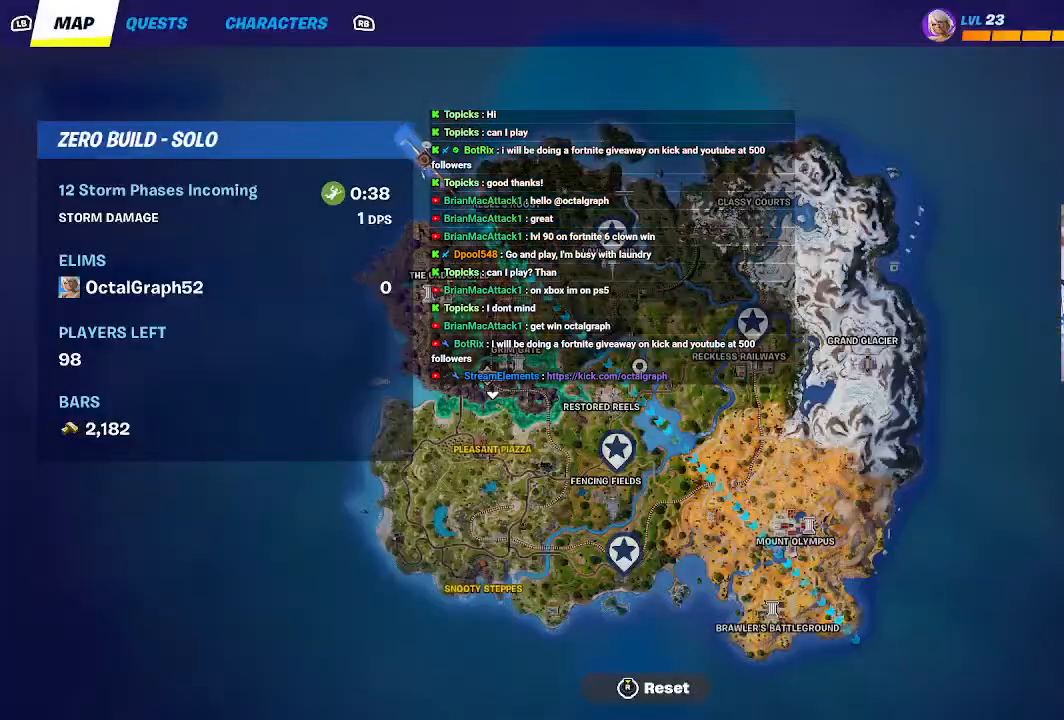
{"buttons": [], "left_stick": "center", "right_stick": "center", "events": []}
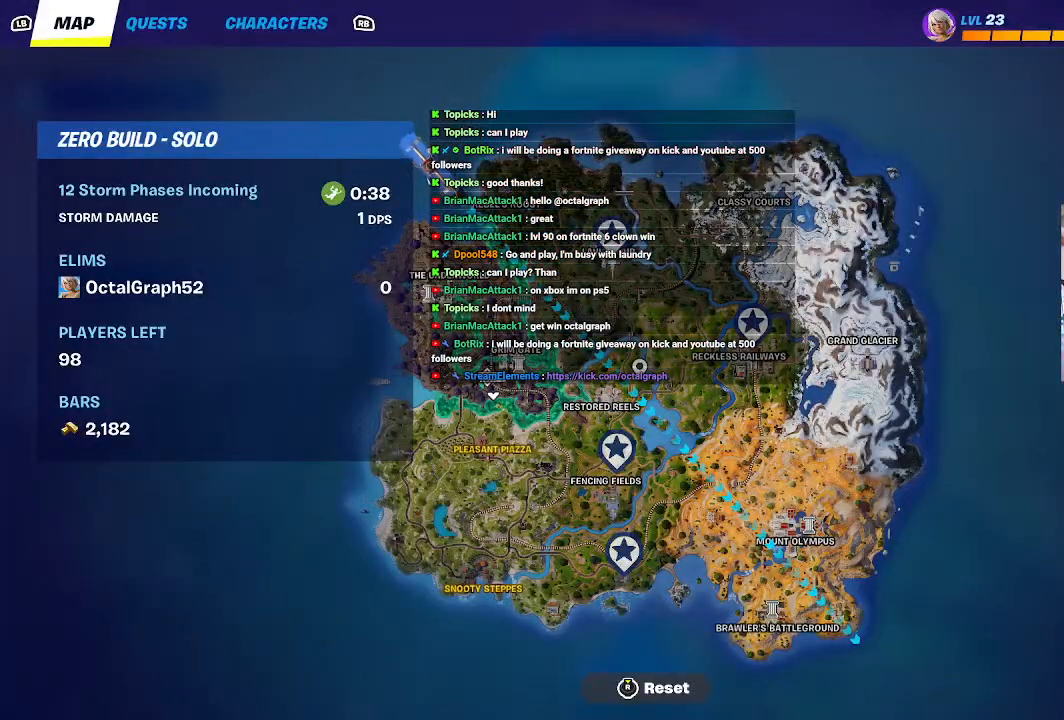
{"buttons": [], "left_stick": "center", "right_stick": "down", "events": [[400, "right_stick", "down"]]}
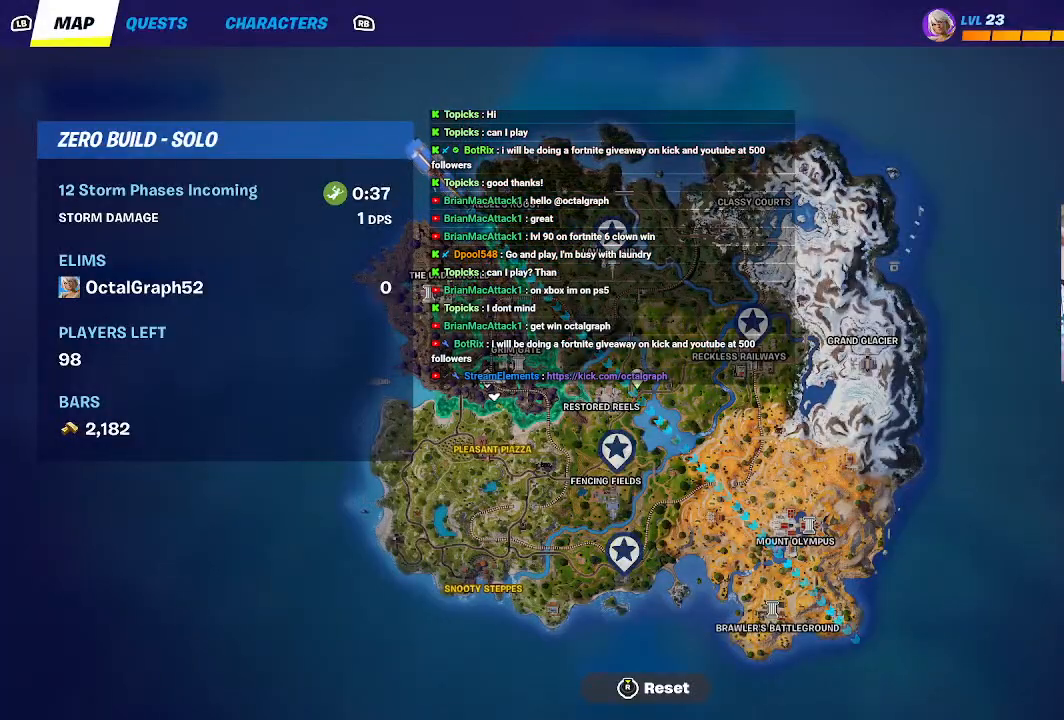
{"buttons": [], "left_stick": "center", "right_stick": "center", "events": [[267, "right_stick", "center"]]}
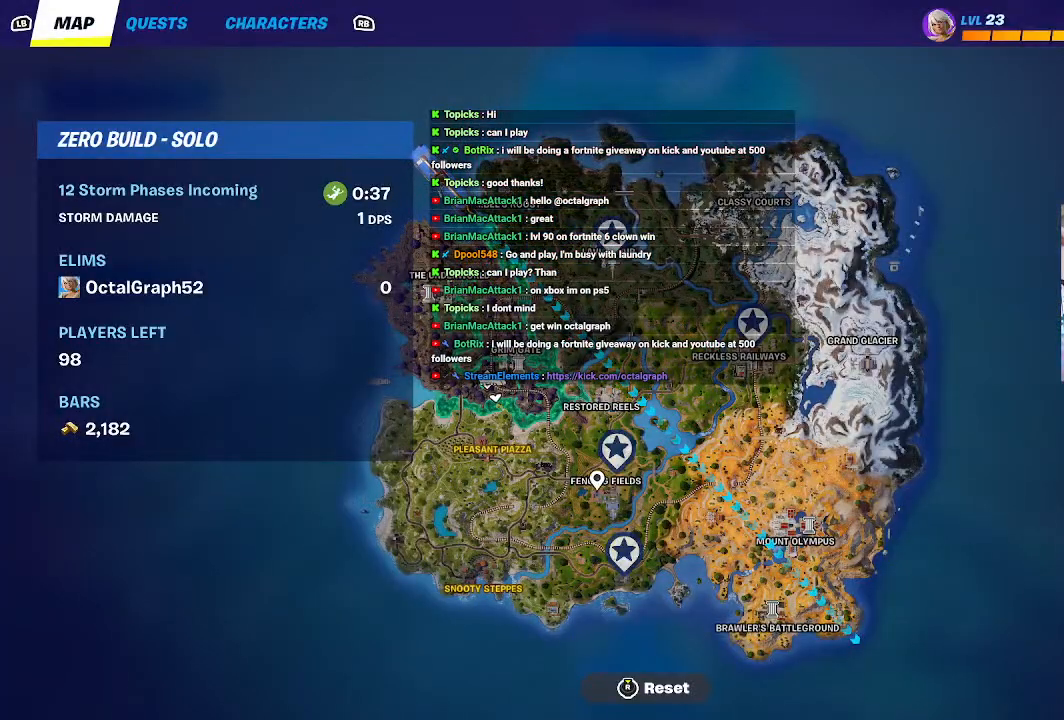
{"buttons": [], "left_stick": "center", "right_stick": "center", "events": [[67, "right_stick", "up"], [467, "right_stick", "center"]]}
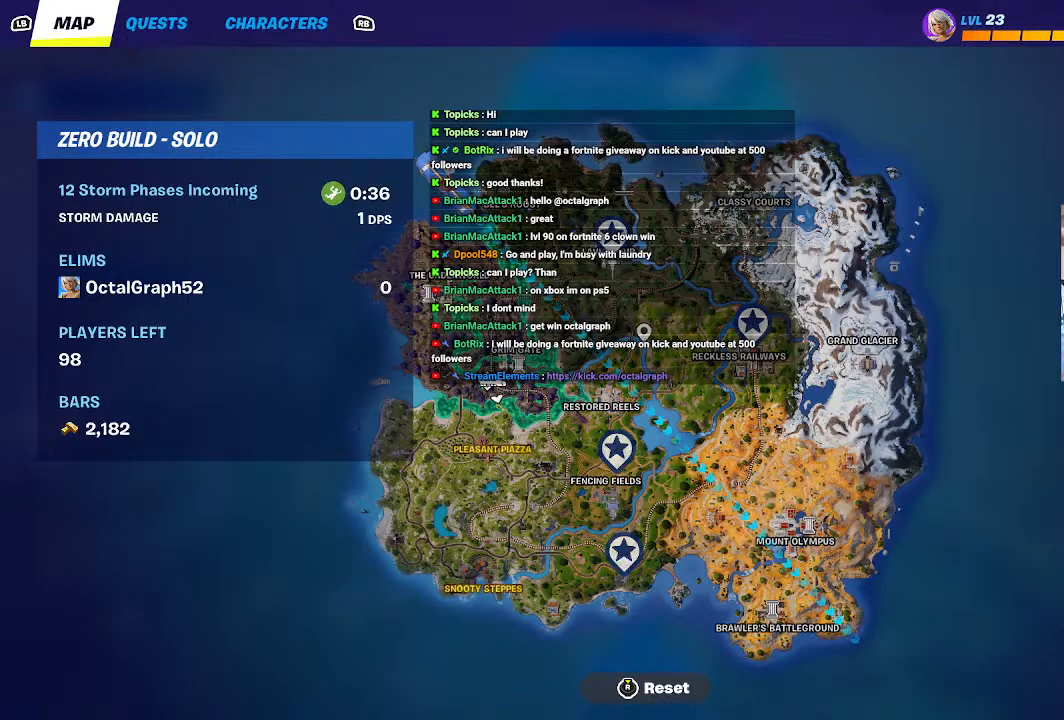
{"buttons": [], "left_stick": "center", "right_stick": "center", "events": [[233, "right_stick", "right"], [400, "right_stick", "center"]]}
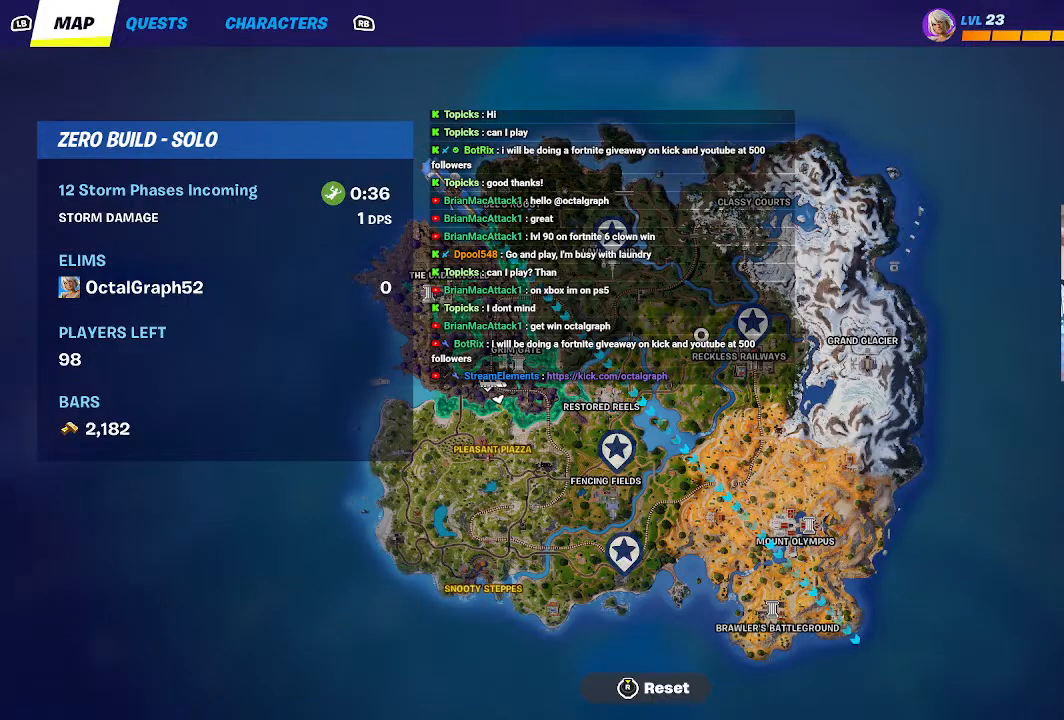
{"buttons": [], "left_stick": "center", "right_stick": "right", "events": [[200, "right_stick", "right"]]}
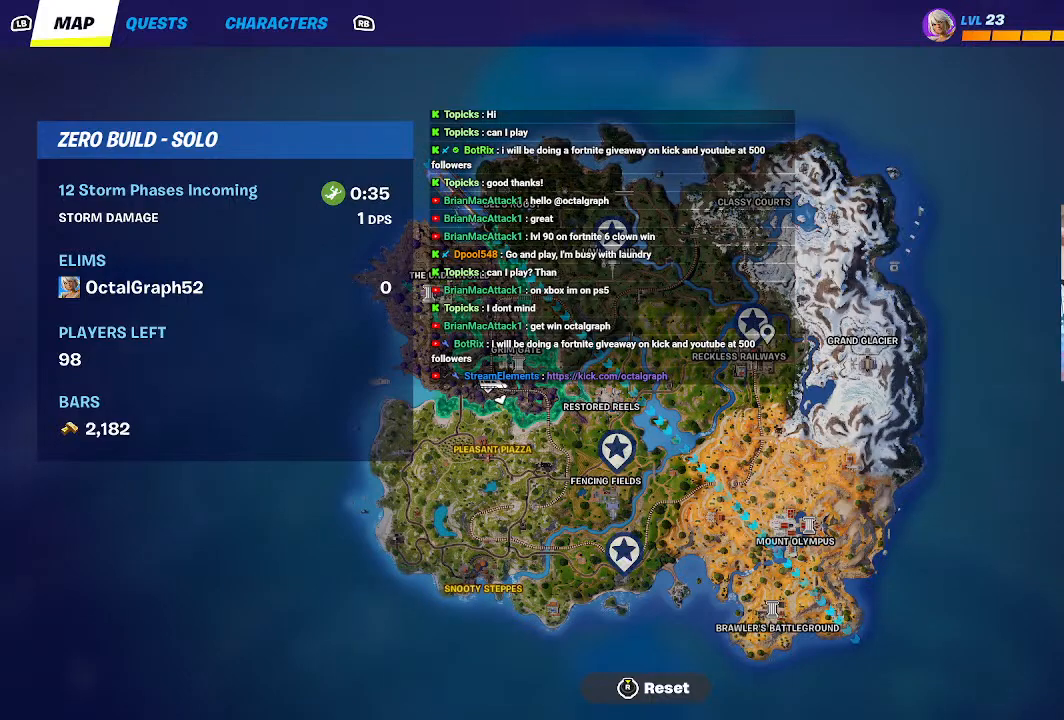
{"buttons": [], "left_stick": "center", "right_stick": "left", "events": [[67, "right_stick", "center"], [433, "right_stick", "left"]]}
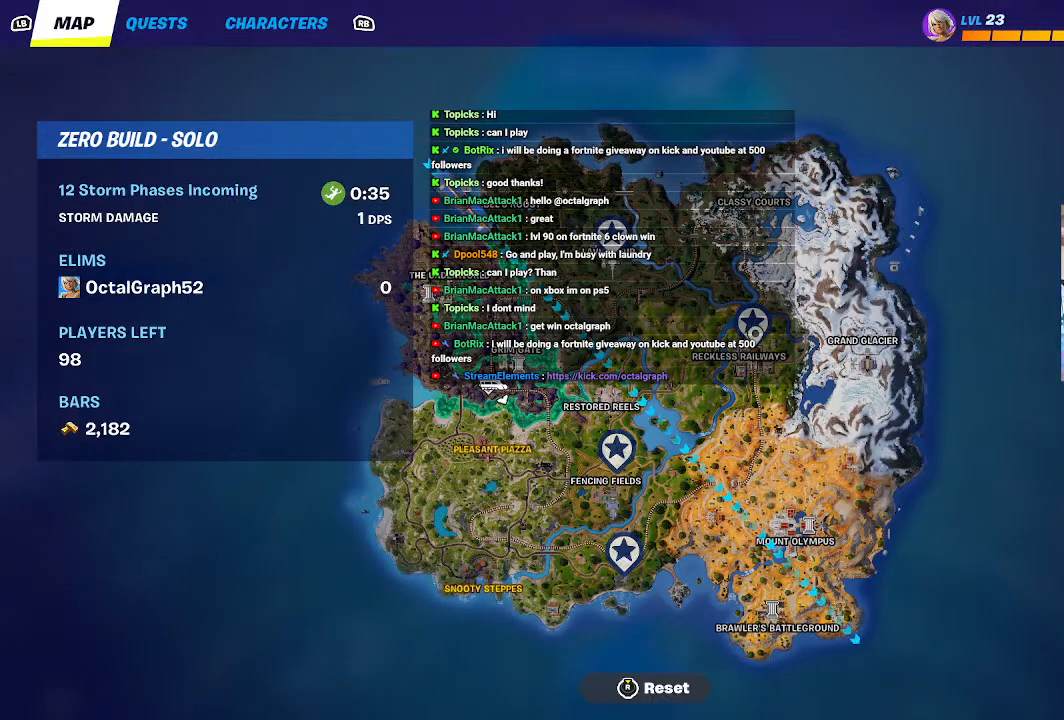
{"buttons": ["R2"], "left_stick": "center", "right_stick": "center", "events": [[67, "right_stick", "center"], [167, "R2", "down"]]}
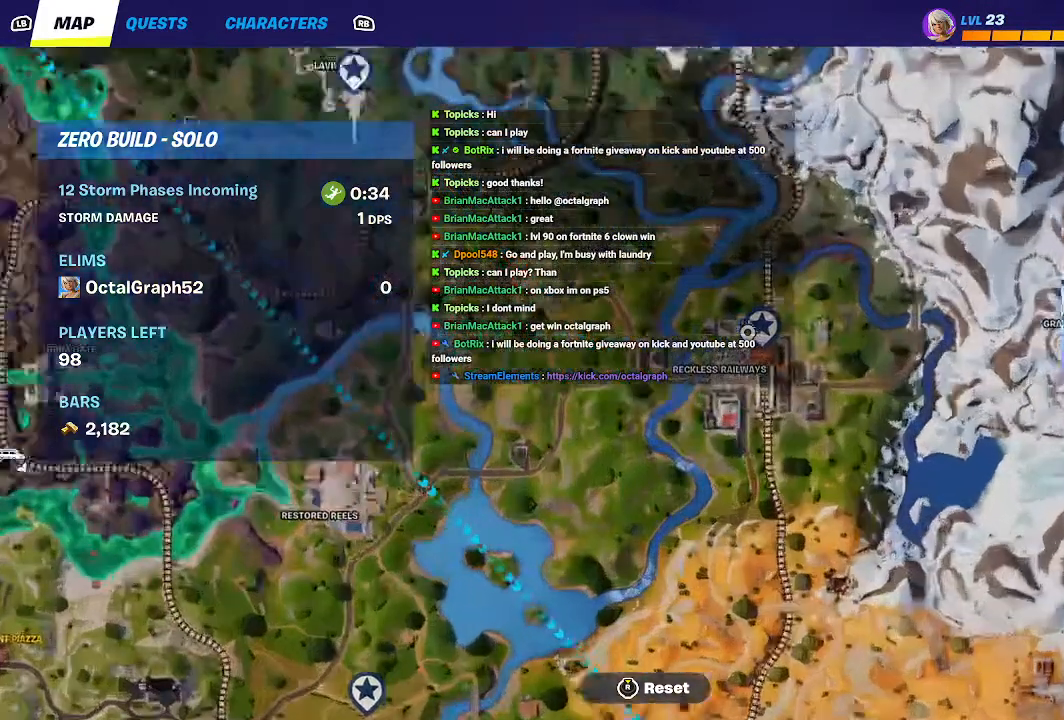
{"buttons": [], "left_stick": "center", "right_stick": "center", "events": [[367, "R2", "up"]]}
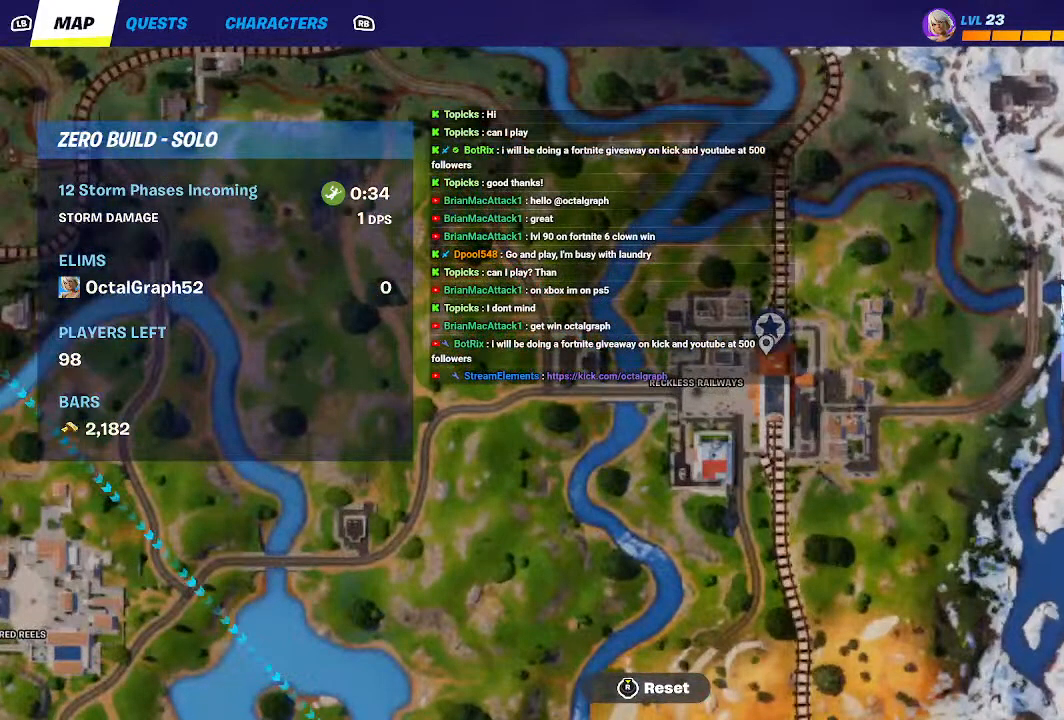
{"buttons": [], "left_stick": "center", "right_stick": "up", "events": [[467, "right_stick", "up"]]}
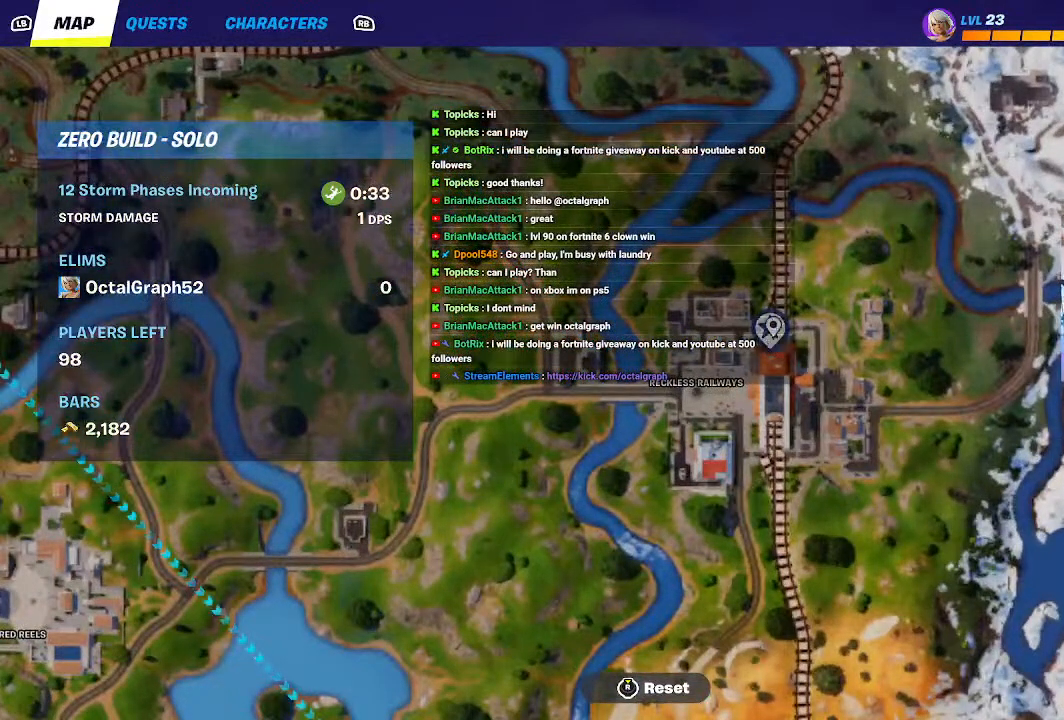
{"buttons": [], "left_stick": "center", "right_stick": "center", "events": [[33, "right_stick", "center"]]}